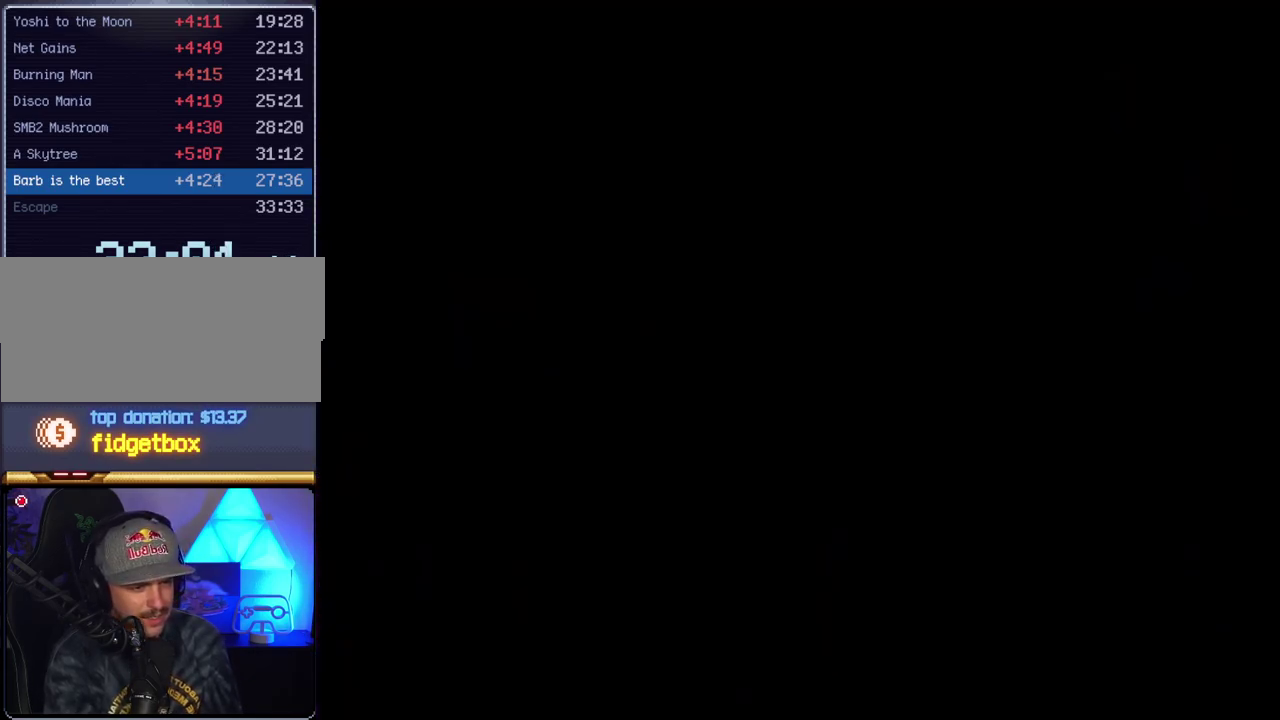
Gameplay with a controller (Nintendo layout); each line is a JSON object with the inputs held at the frame after it. "events" lists button and stick changes between this image and that frame as [ms after this image, input, new state], when the widget could be followed in between. Not read: L3 R3.
{"buttons": ["B", "Y"], "events": []}
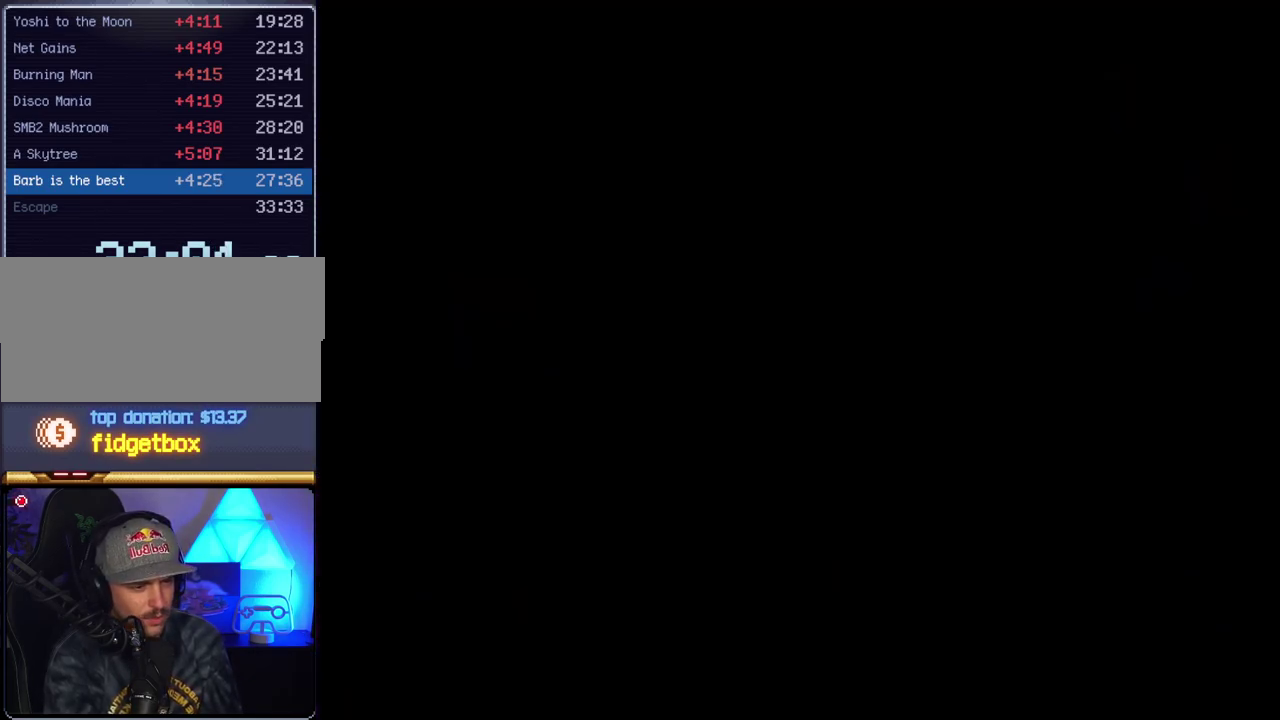
{"buttons": ["B", "Y"], "events": []}
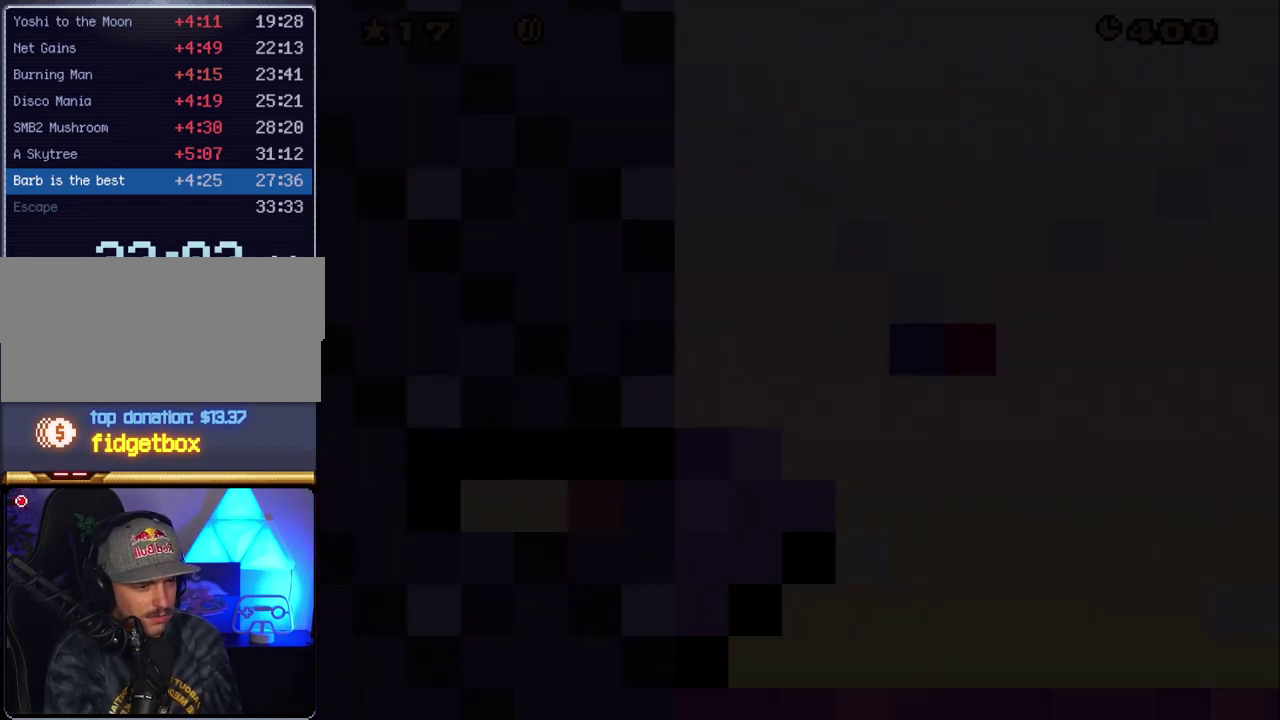
{"buttons": ["B", "Y"], "events": []}
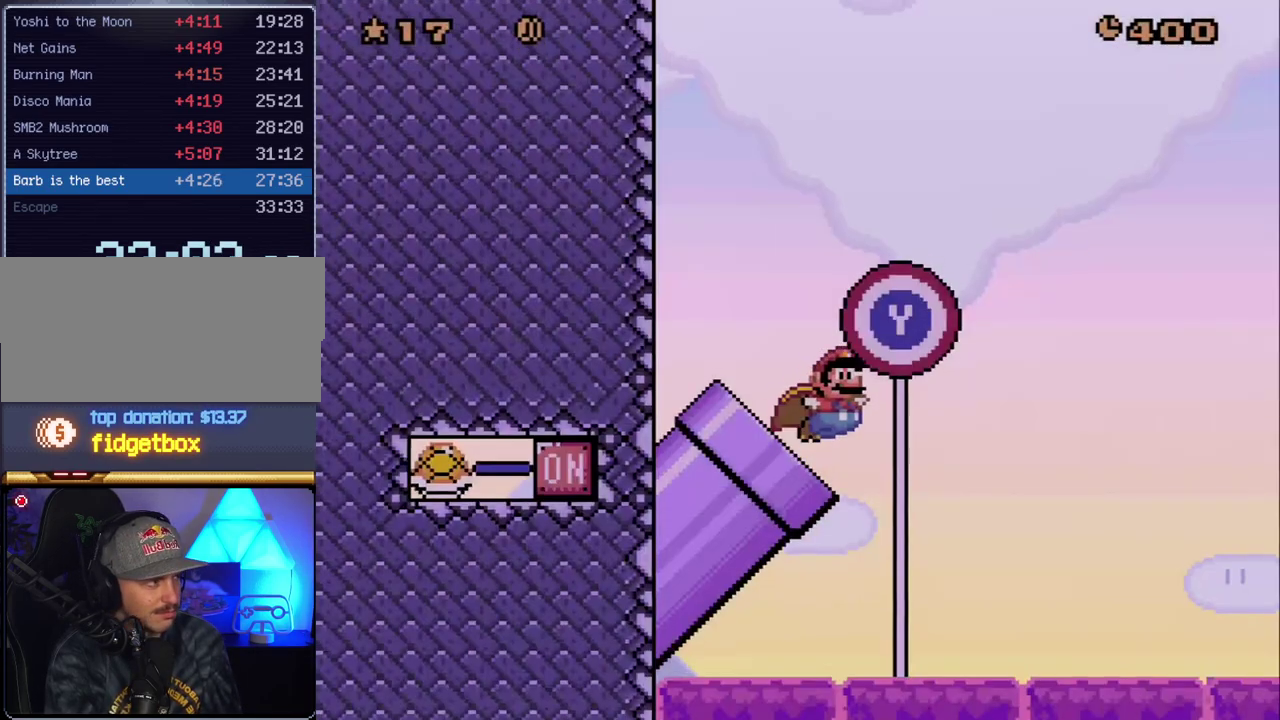
{"buttons": ["B", "Y"], "events": []}
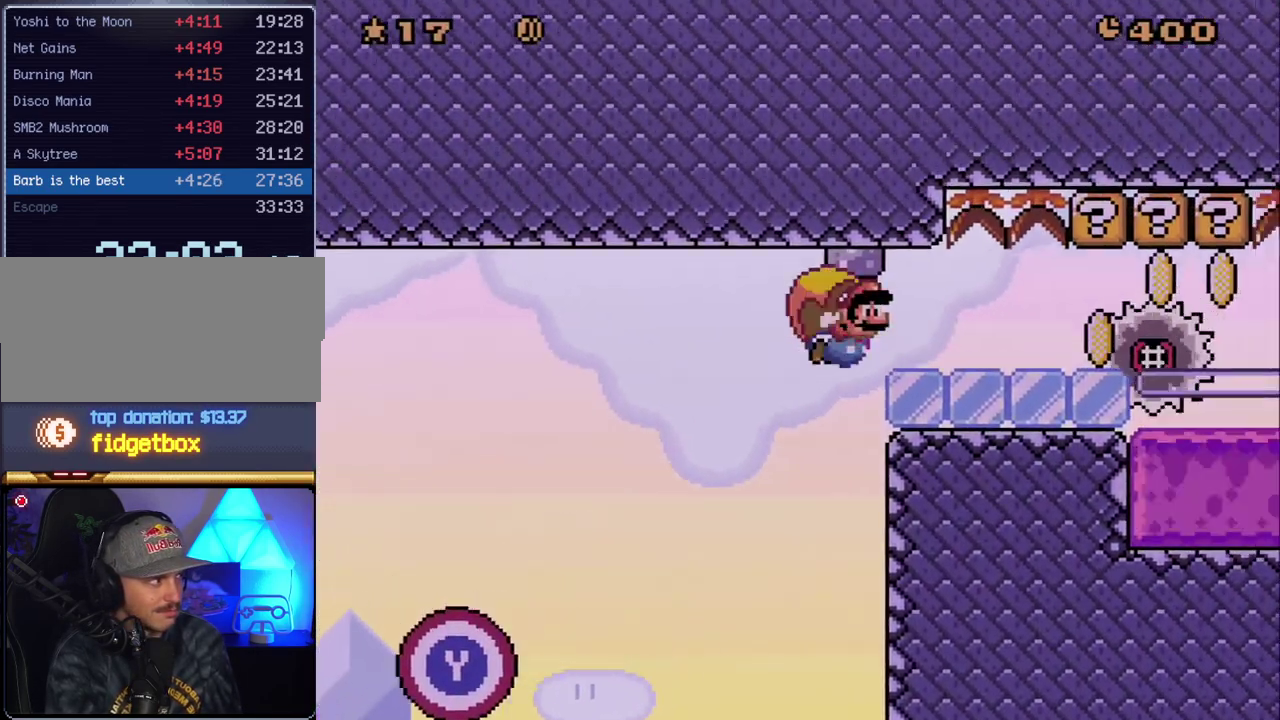
{"buttons": ["B", "Y"], "events": [[133, "B", "up"], [333, "B", "down"]]}
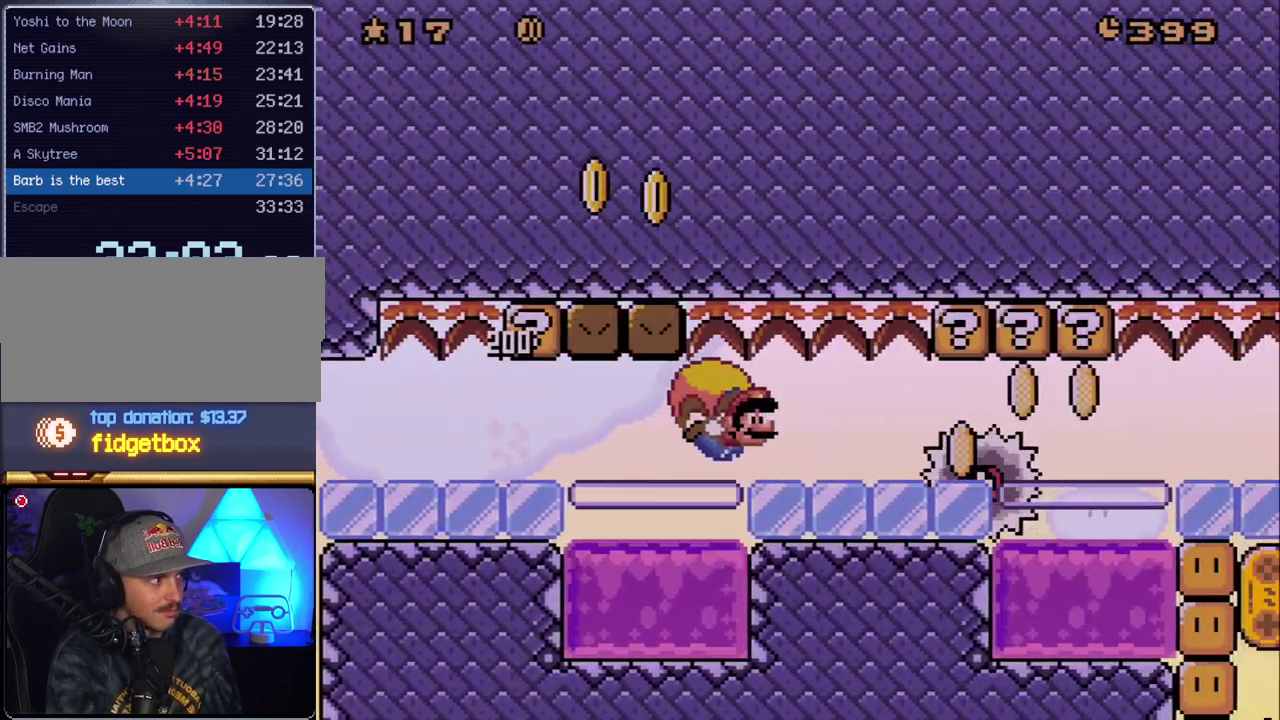
{"buttons": ["B", "Y"], "events": [[117, "B", "up"], [267, "B", "down"]]}
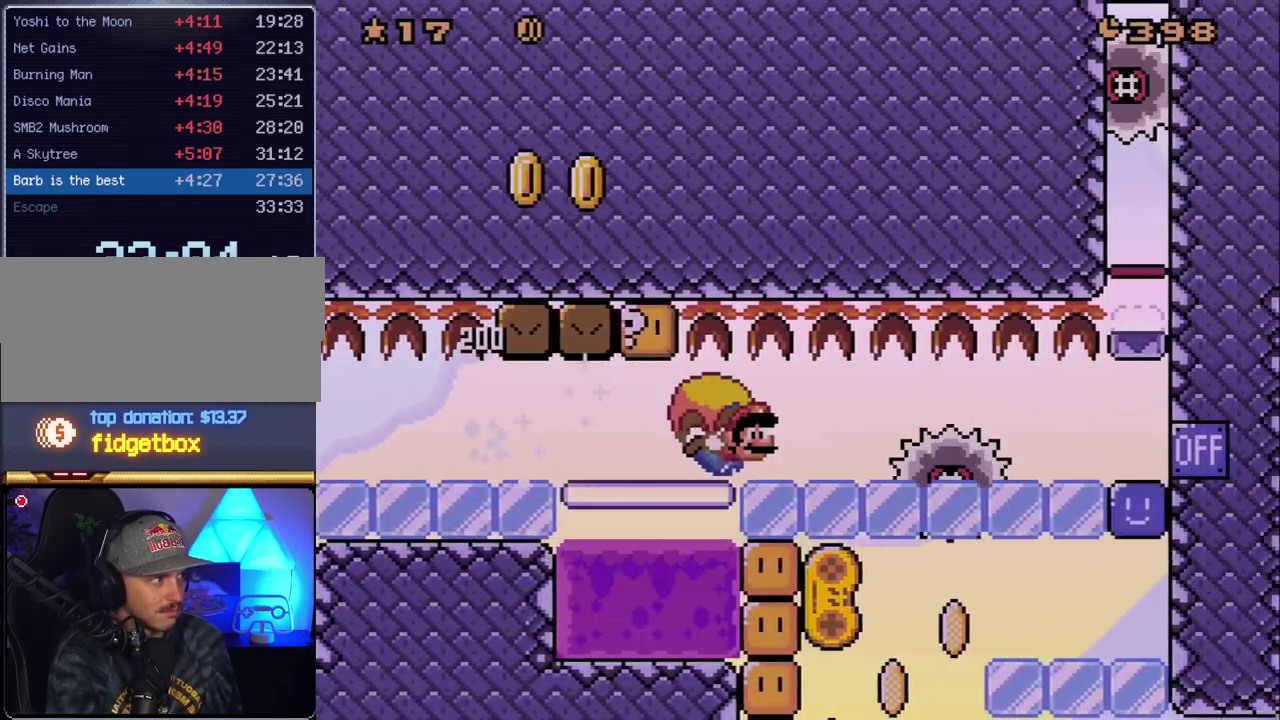
{"buttons": ["B"], "events": [[483, "Y", "up"]]}
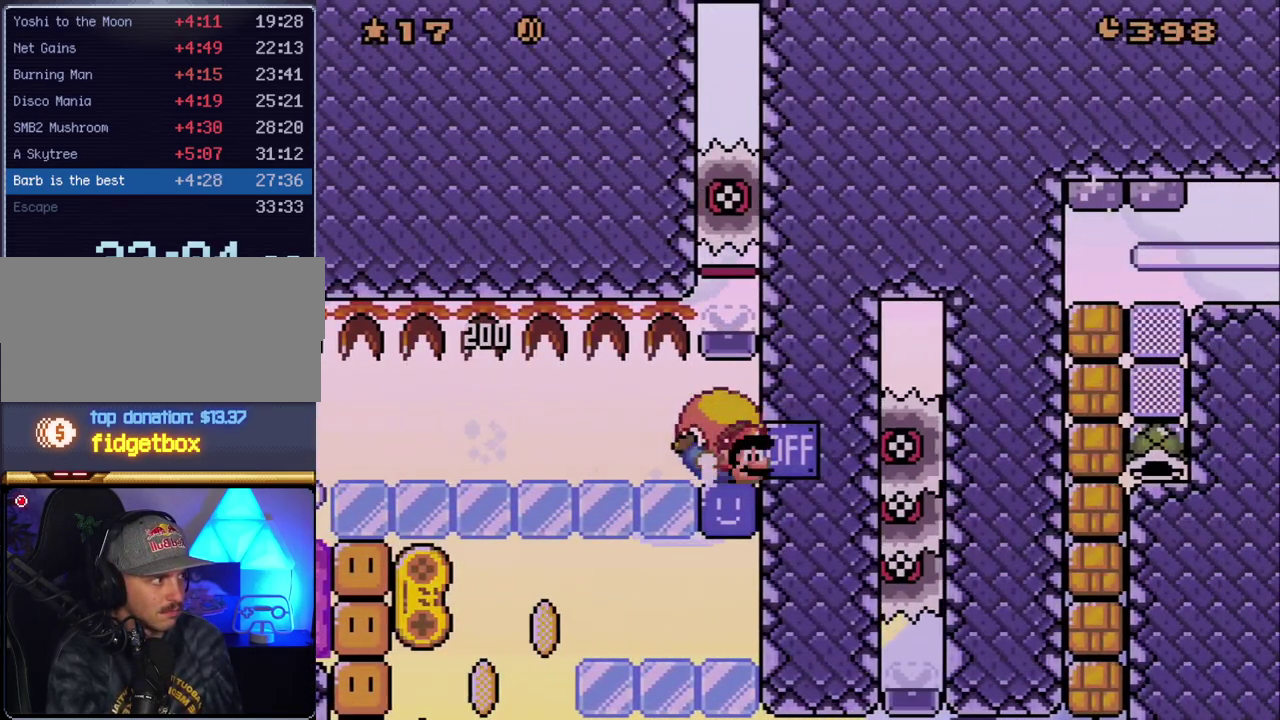
{"buttons": ["B", "Y", "DPAD_LEFT"], "events": [[50, "Y", "down"], [233, "DPAD_LEFT", "down"]]}
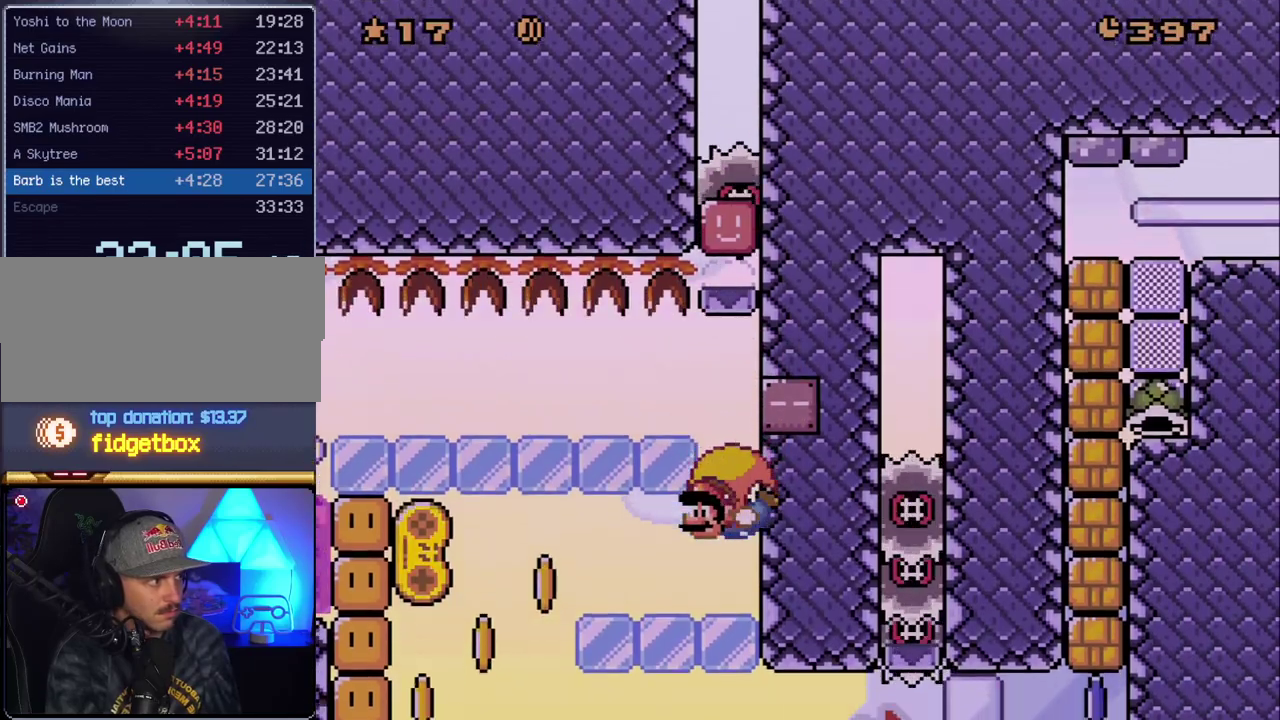
{"buttons": ["B", "Y", "DPAD_LEFT"], "events": []}
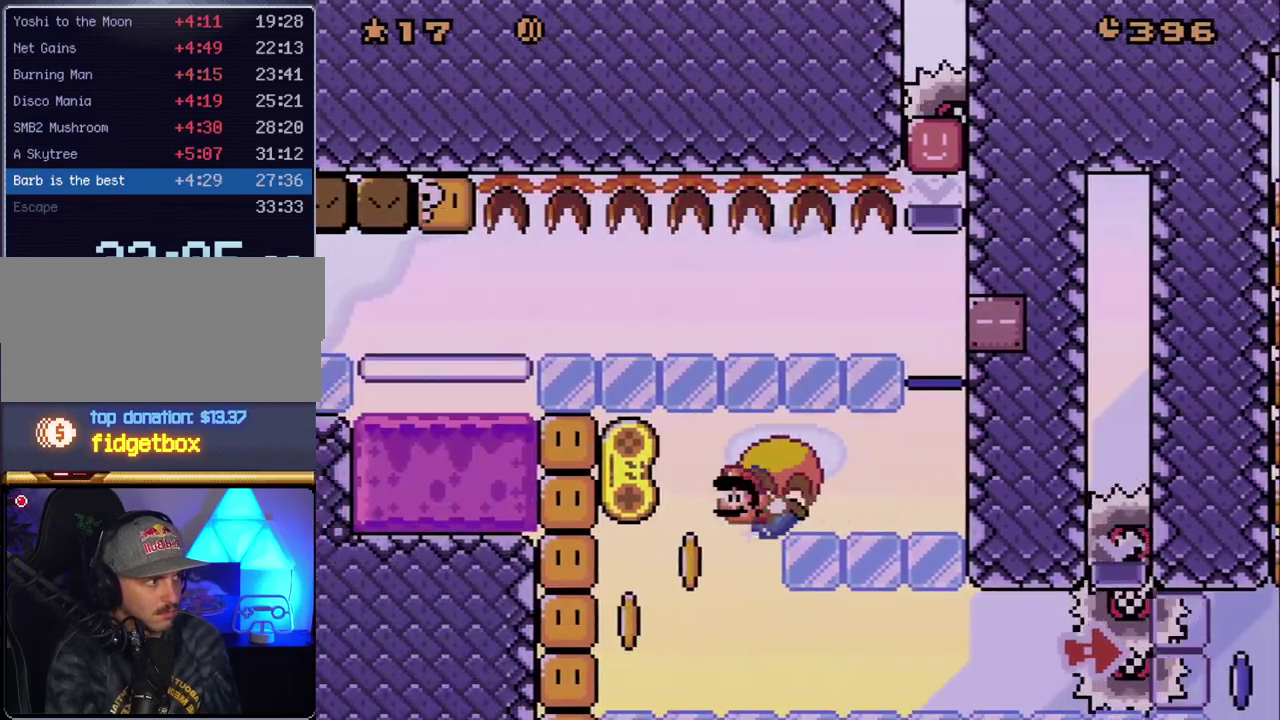
{"buttons": ["B", "Y", "DPAD_RIGHT"], "events": [[300, "X", "down"], [333, "DPAD_LEFT", "up"], [333, "DPAD_RIGHT", "down"], [383, "X", "up"]]}
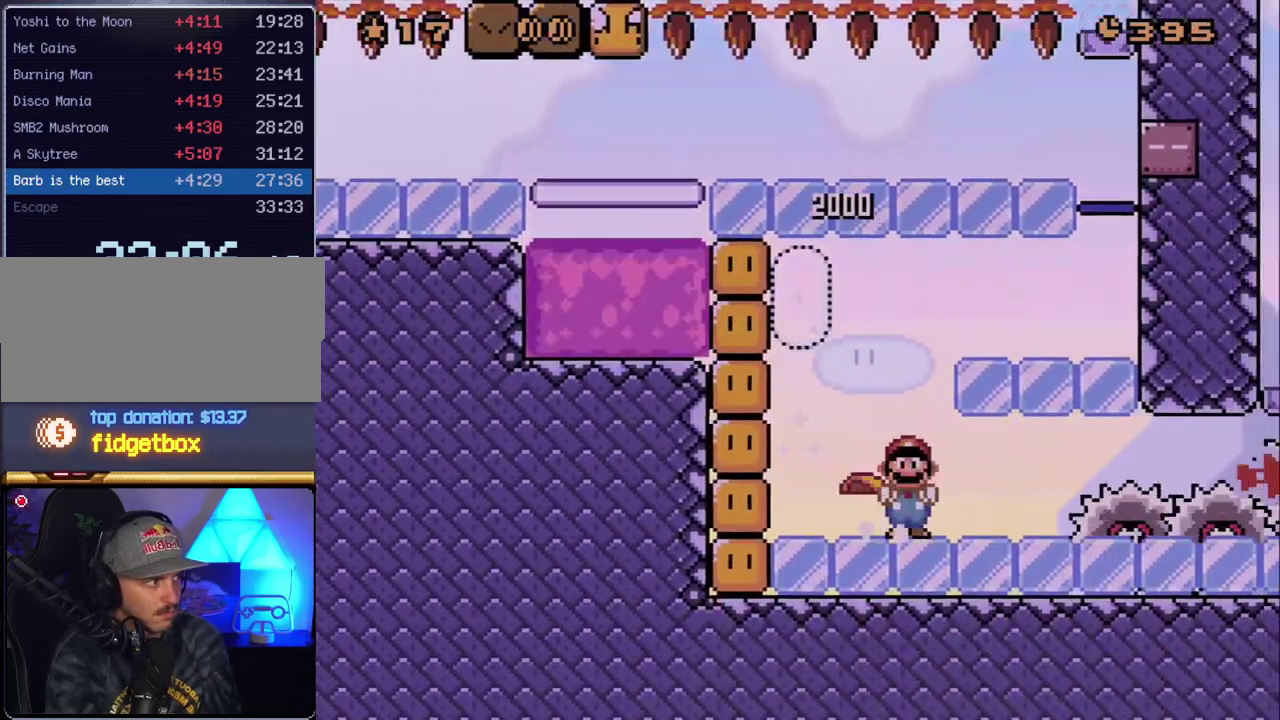
{"buttons": ["B", "Y", "DPAD_RIGHT"], "events": []}
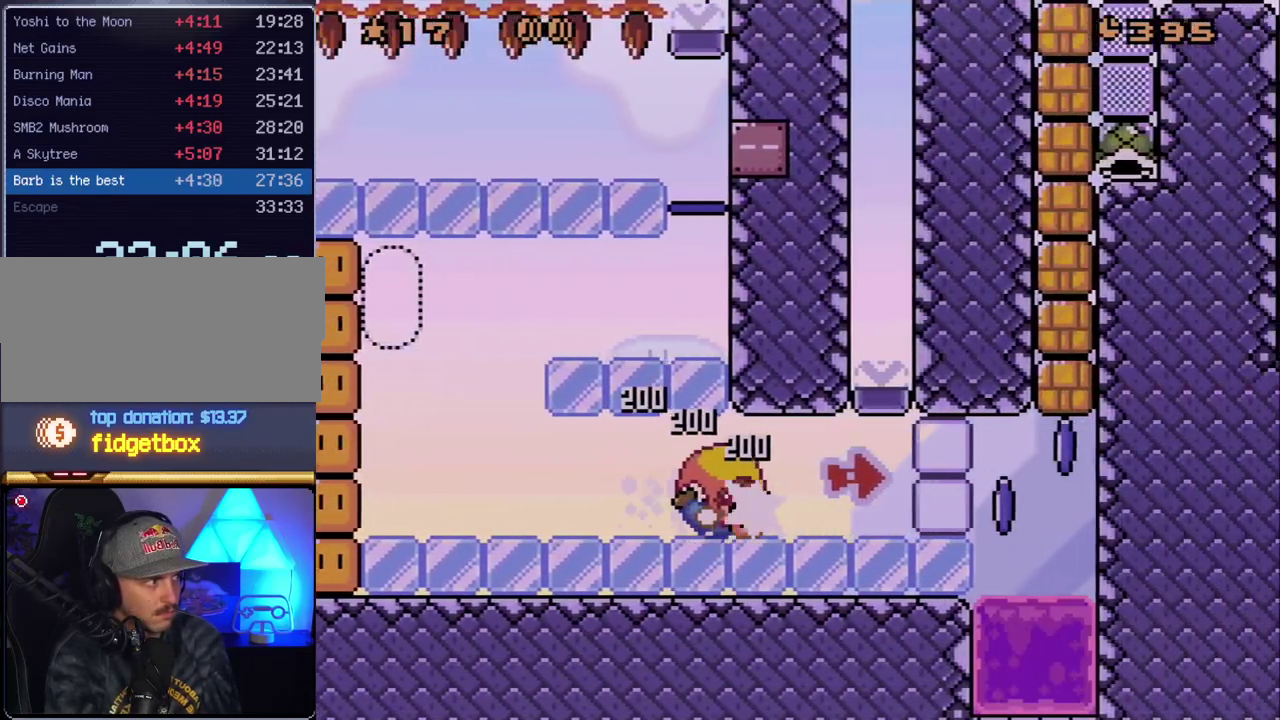
{"buttons": ["A", "X", "DPAD_RIGHT"], "events": [[300, "B", "up"], [333, "Y", "up"], [383, "X", "down"], [483, "A", "down"]]}
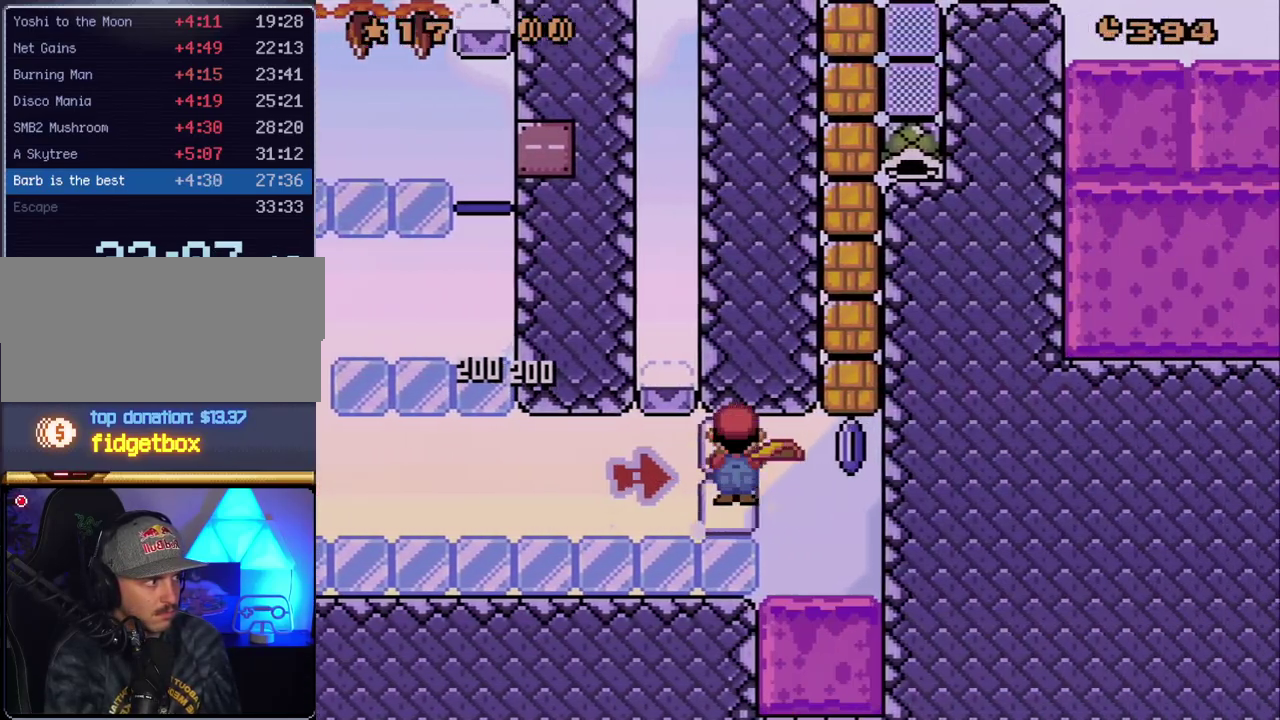
{"buttons": ["A", "X"], "events": [[333, "DPAD_RIGHT", "up"]]}
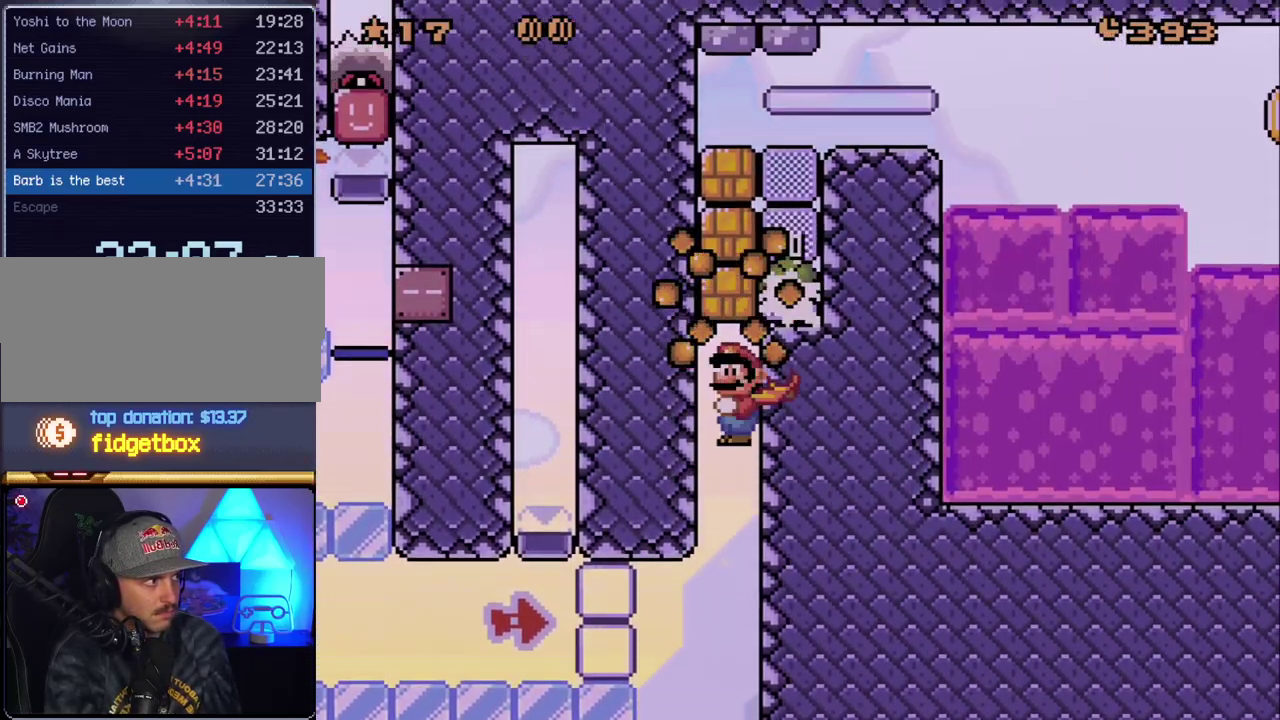
{"buttons": ["A", "X", "DPAD_RIGHT"], "events": [[300, "DPAD_RIGHT", "down"]]}
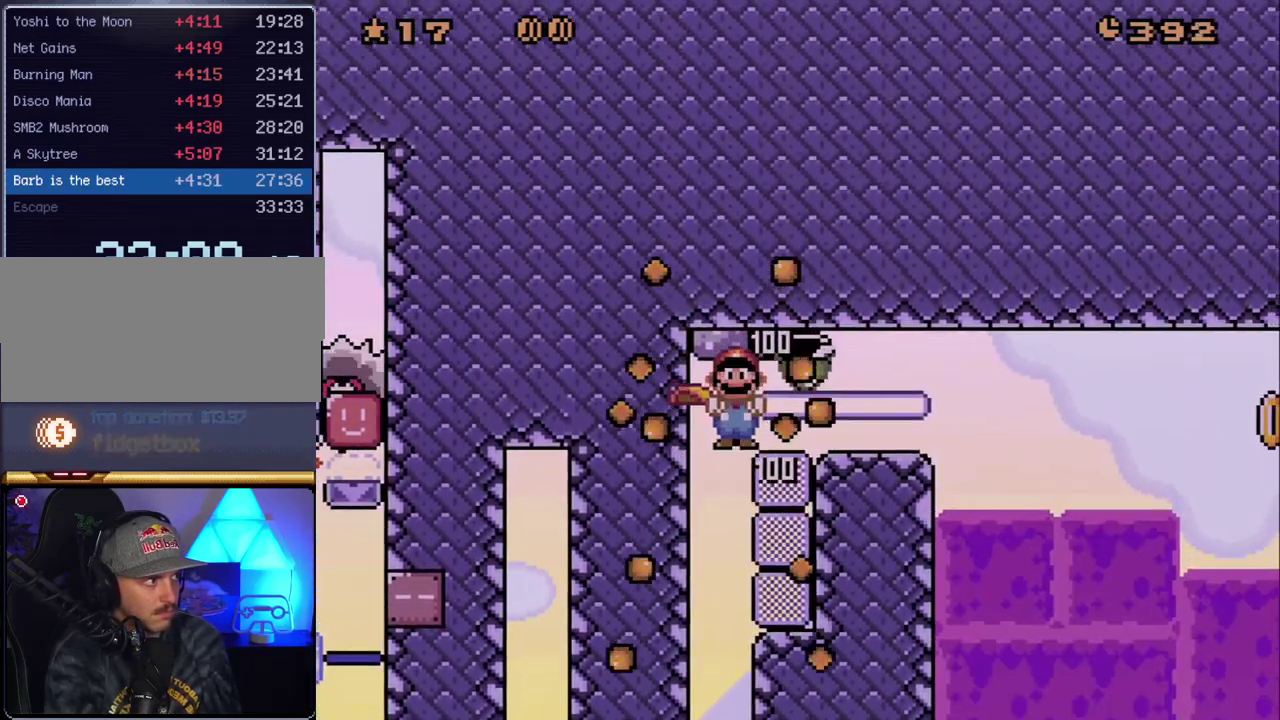
{"buttons": ["A", "X", "DPAD_RIGHT"], "events": [[117, "A", "up"], [417, "A", "down"]]}
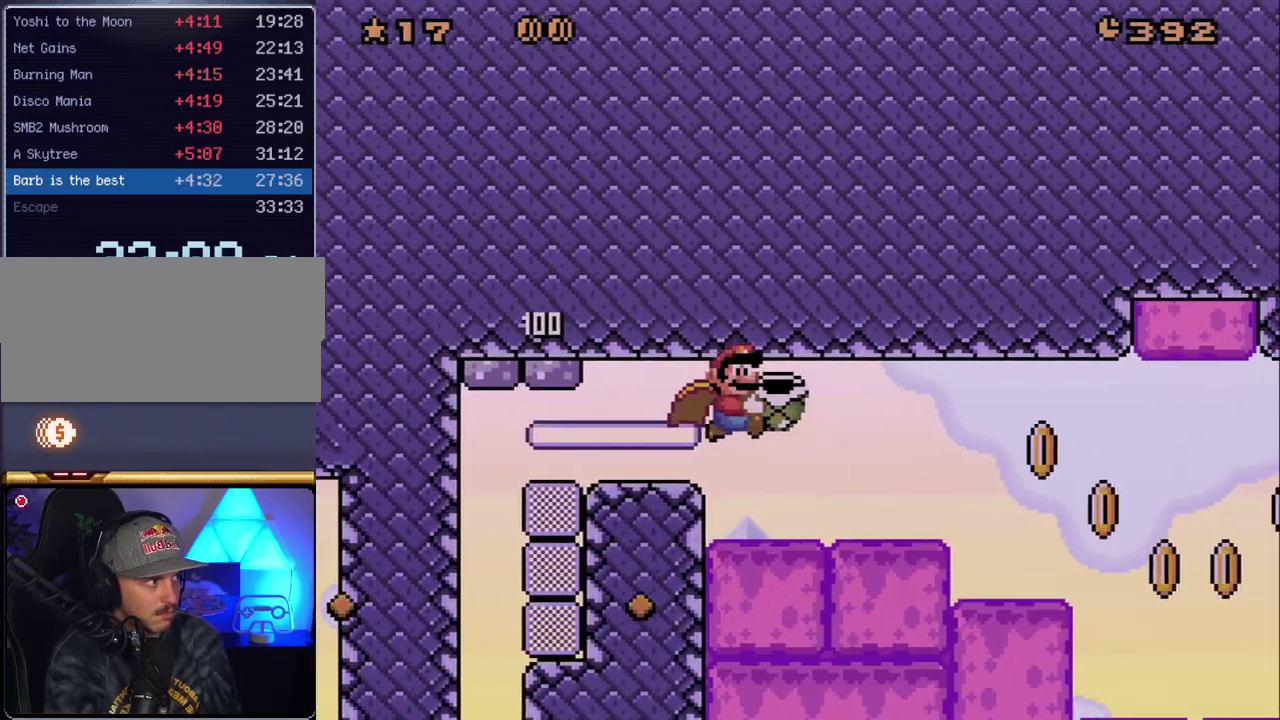
{"buttons": ["X", "DPAD_RIGHT"], "events": [[367, "A", "up"]]}
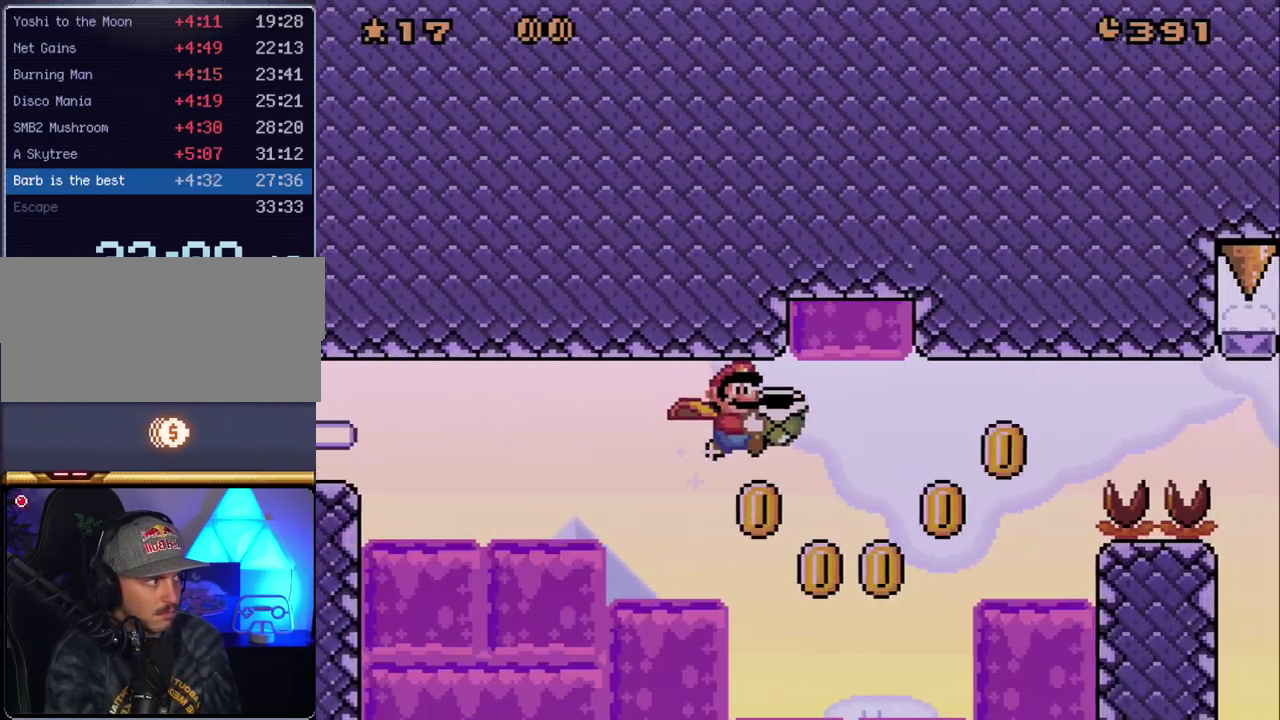
{"buttons": ["A", "X", "DPAD_RIGHT"], "events": [[200, "A", "down"]]}
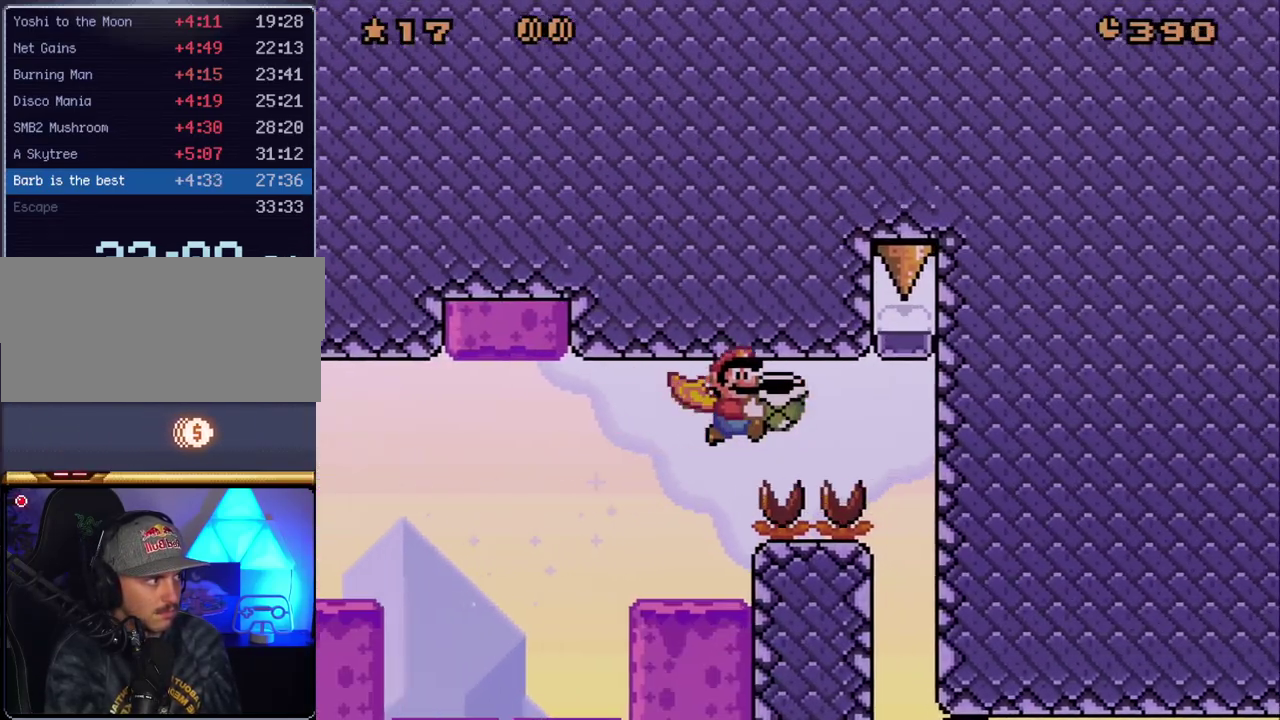
{"buttons": ["X", "DPAD_RIGHT"], "events": [[267, "A", "up"]]}
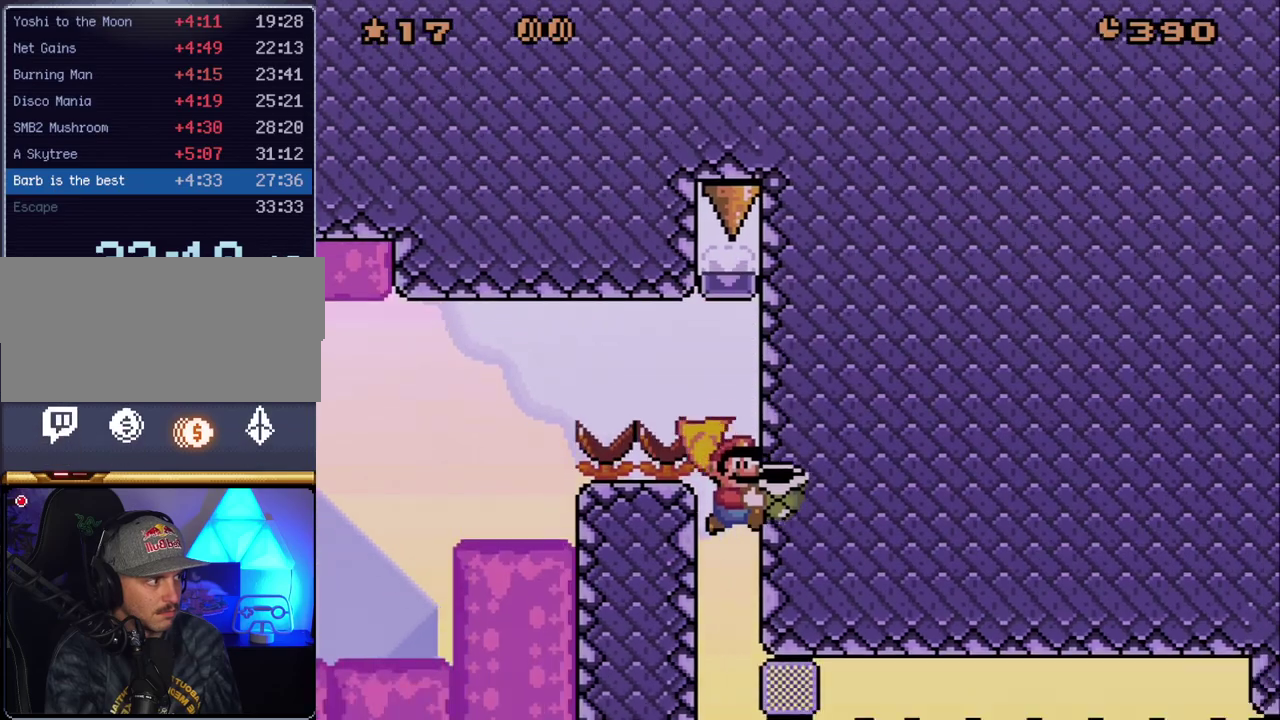
{"buttons": ["X"], "events": [[300, "X", "up"], [417, "DPAD_RIGHT", "up"], [417, "X", "down"]]}
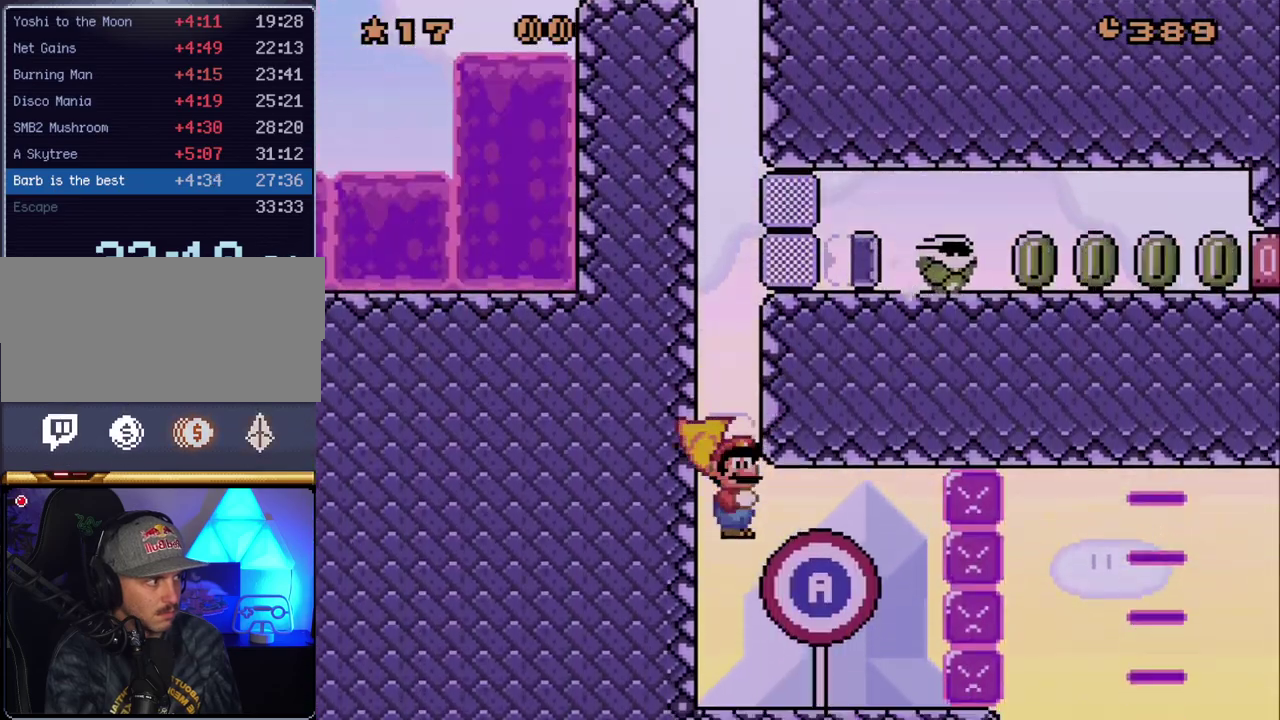
{"buttons": ["X", "DPAD_LEFT"], "events": [[83, "DPAD_RIGHT", "down"], [367, "DPAD_RIGHT", "up"], [417, "DPAD_LEFT", "down"]]}
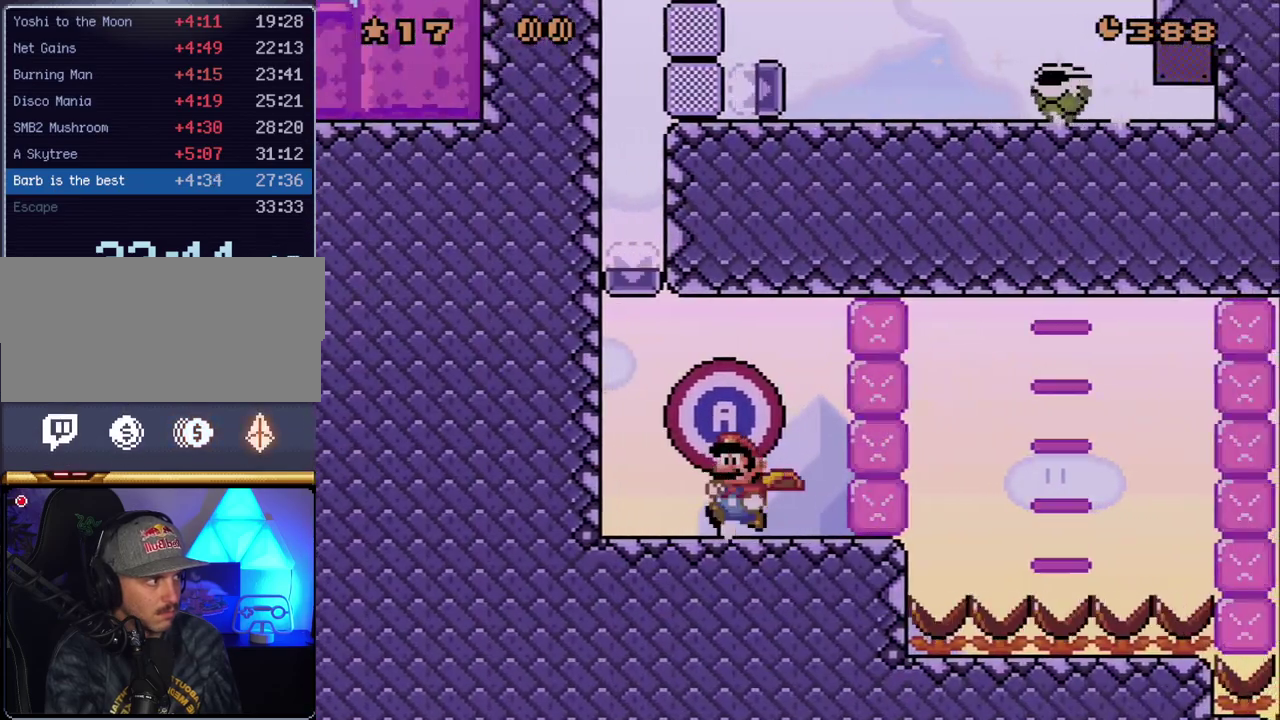
{"buttons": ["X", "DPAD_RIGHT"], "events": [[17, "DPAD_LEFT", "up"], [167, "DPAD_RIGHT", "down"], [333, "DPAD_RIGHT", "up"], [450, "DPAD_RIGHT", "down"]]}
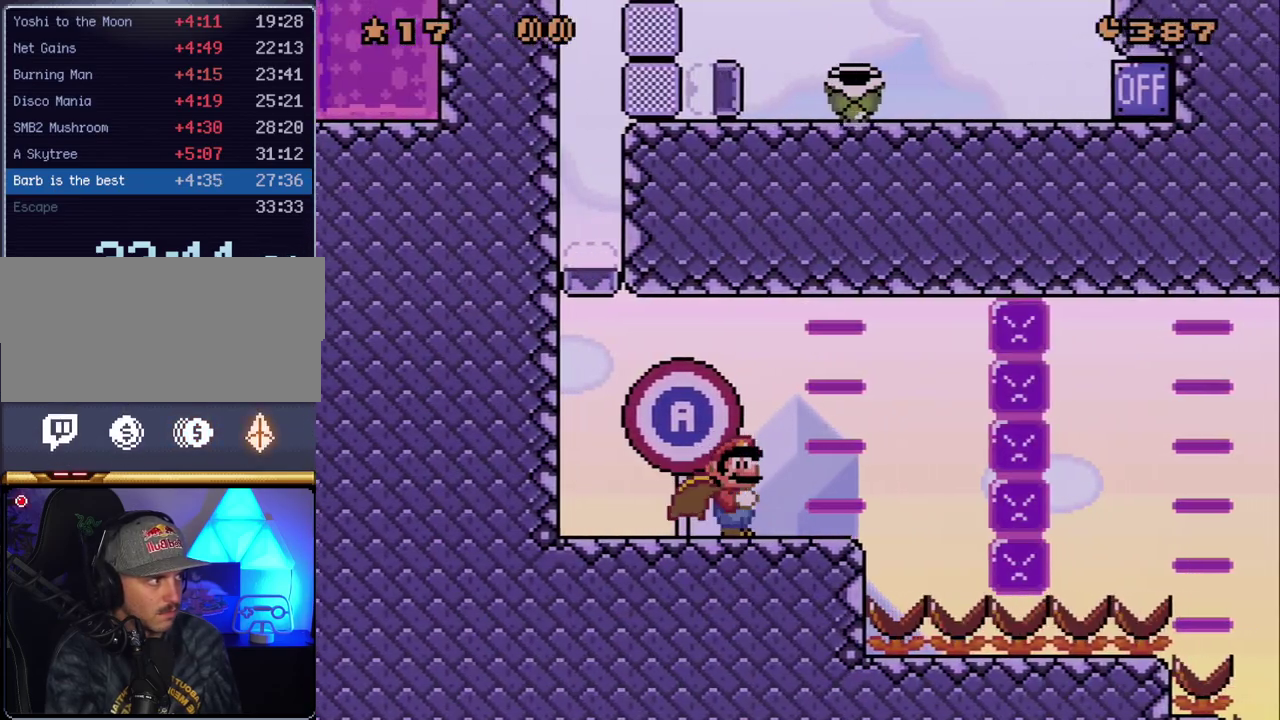
{"buttons": ["A", "X", "DPAD_LEFT"], "events": [[200, "A", "down"], [383, "DPAD_RIGHT", "up"], [417, "DPAD_LEFT", "down"]]}
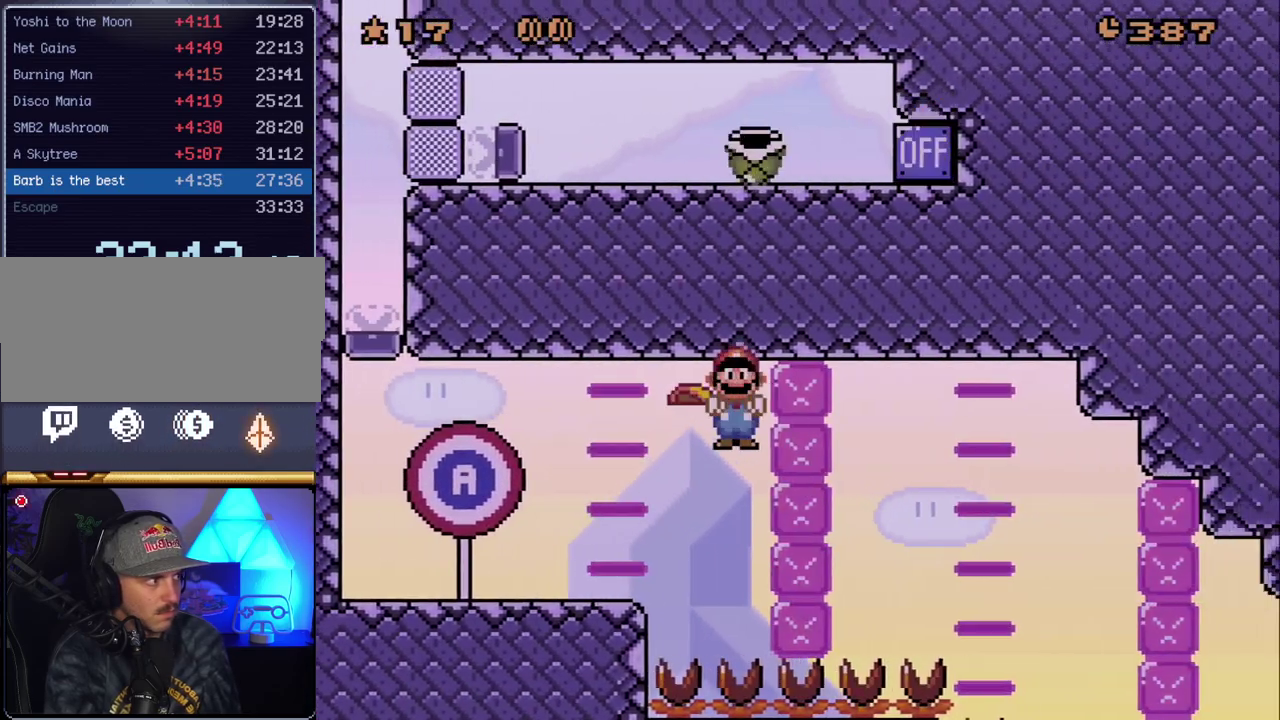
{"buttons": ["A", "X", "DPAD_RIGHT"], "events": [[117, "DPAD_LEFT", "up"], [300, "DPAD_RIGHT", "down"]]}
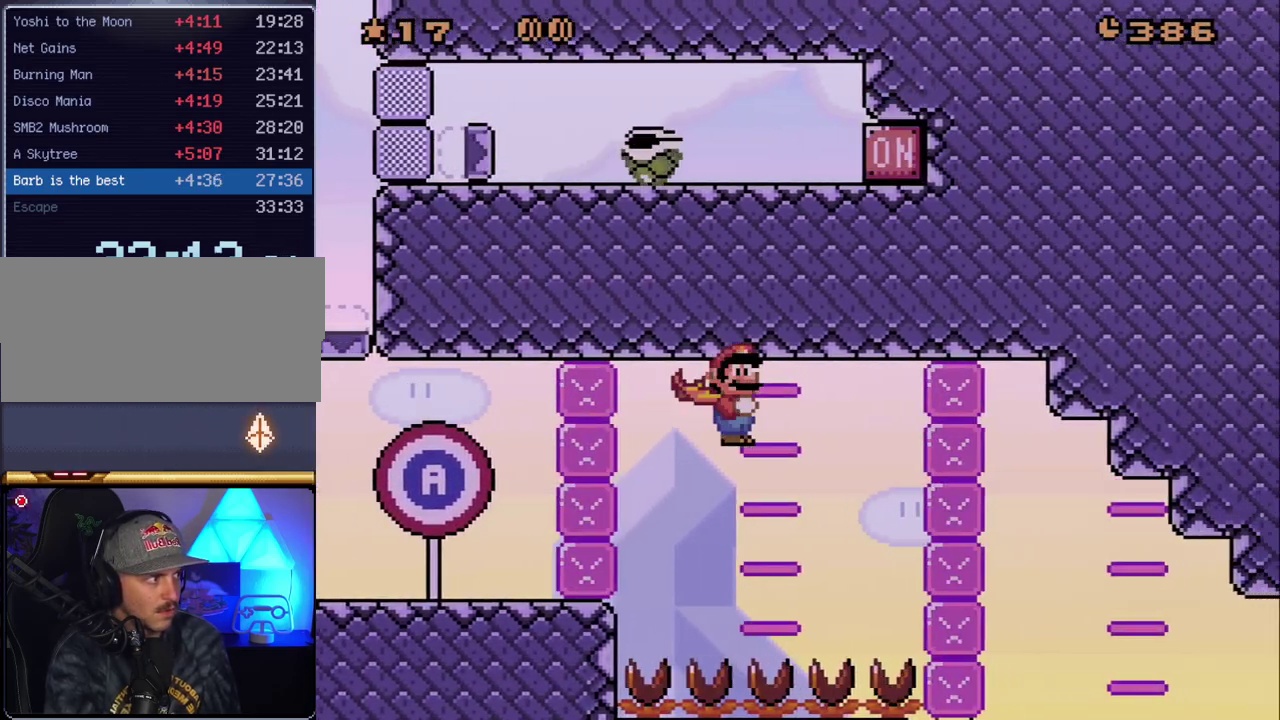
{"buttons": ["A", "X"], "events": [[200, "DPAD_RIGHT", "up"], [267, "DPAD_LEFT", "down"], [417, "DPAD_LEFT", "up"]]}
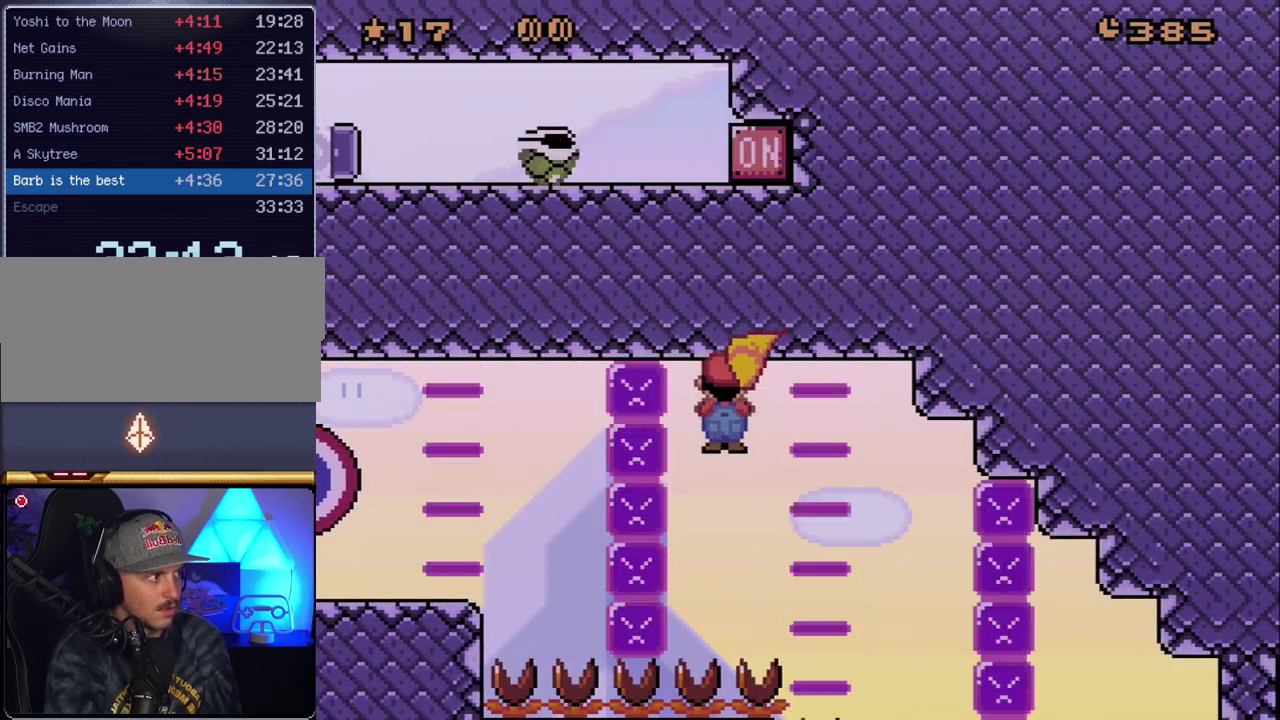
{"buttons": ["A", "X"], "events": [[50, "DPAD_RIGHT", "down"], [483, "DPAD_RIGHT", "up"]]}
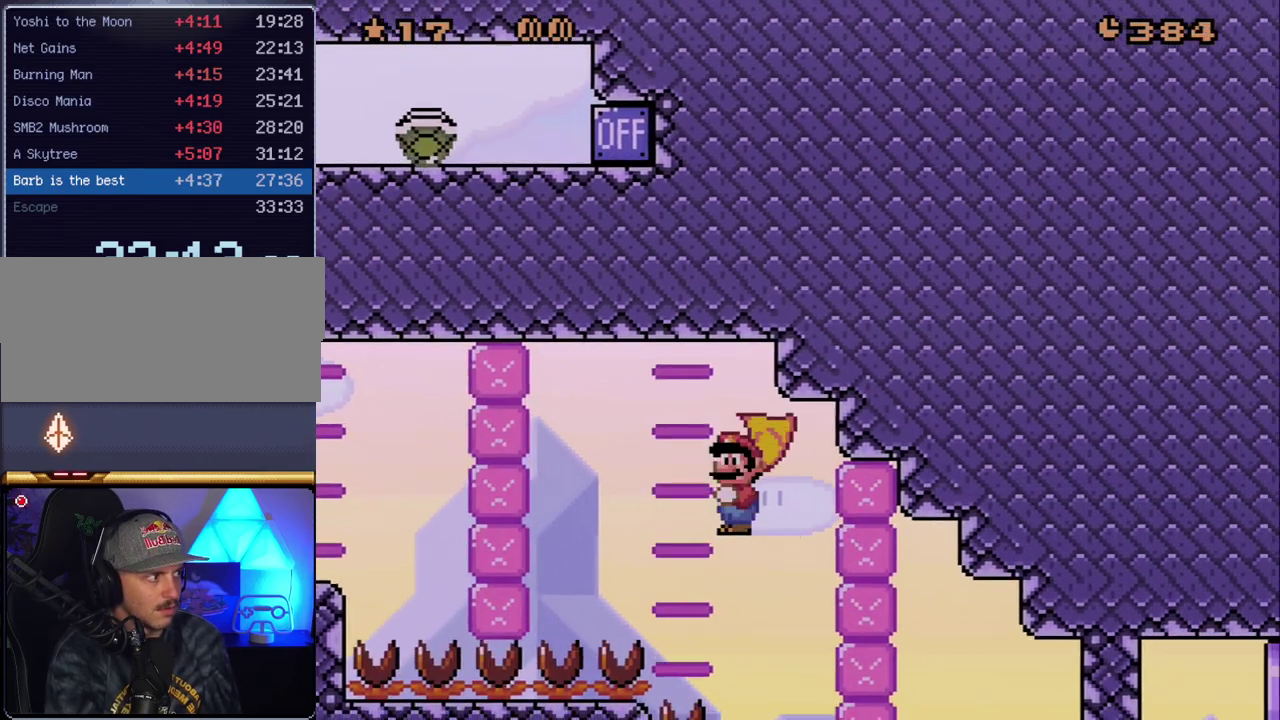
{"buttons": ["A", "X", "DPAD_RIGHT"], "events": [[17, "DPAD_LEFT", "down"], [167, "DPAD_LEFT", "up"], [267, "DPAD_RIGHT", "down"], [383, "DPAD_RIGHT", "up"], [483, "DPAD_RIGHT", "down"]]}
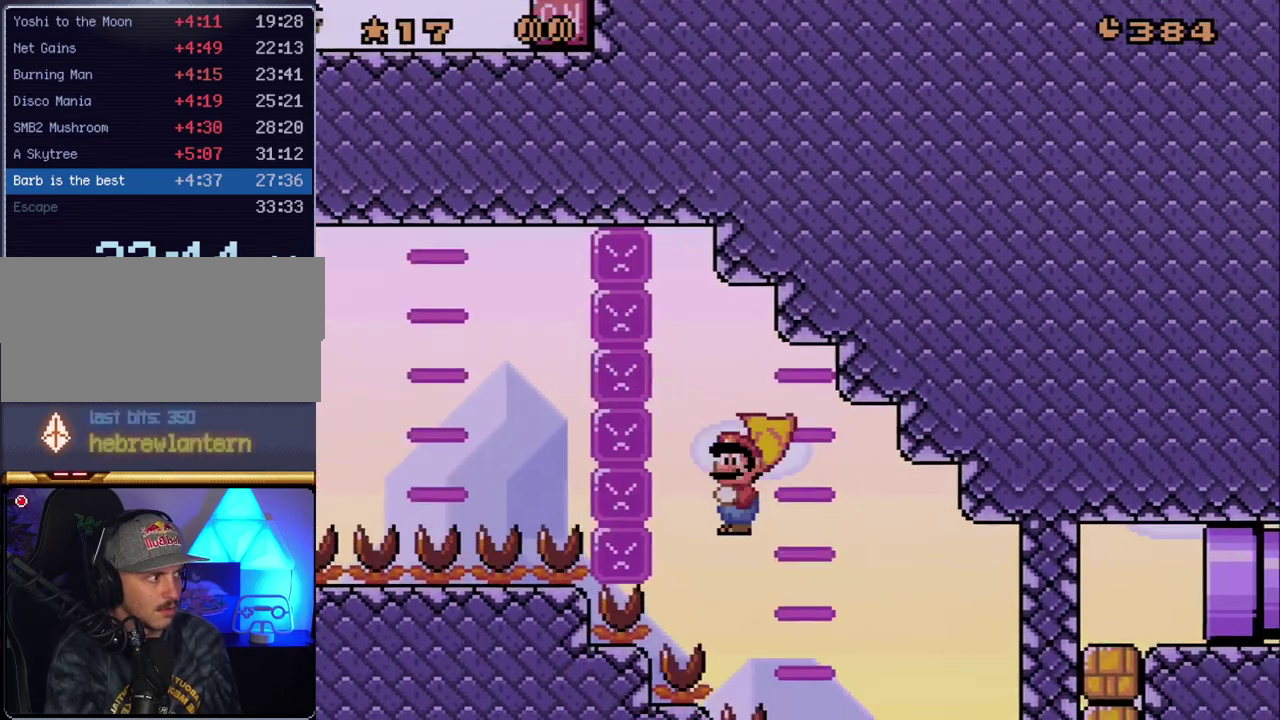
{"buttons": ["A", "X", "DPAD_RIGHT"], "events": []}
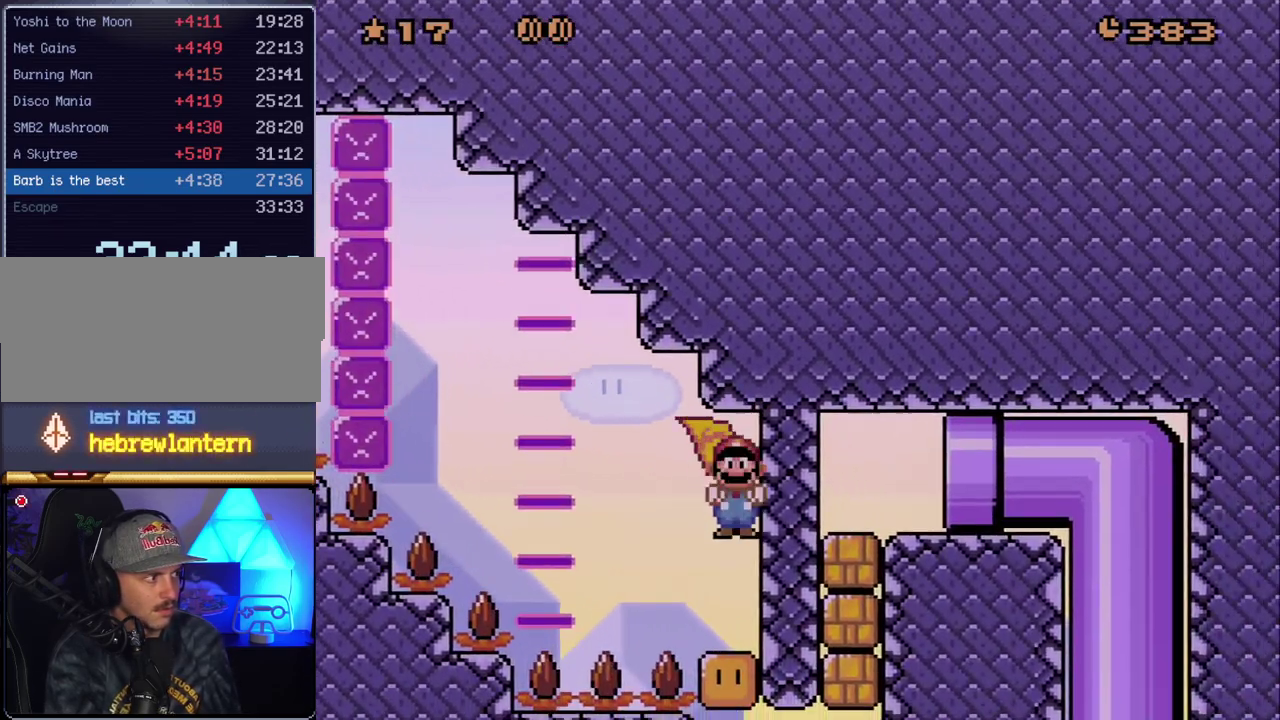
{"buttons": ["X"], "events": [[167, "A", "up"], [167, "DPAD_RIGHT", "up"]]}
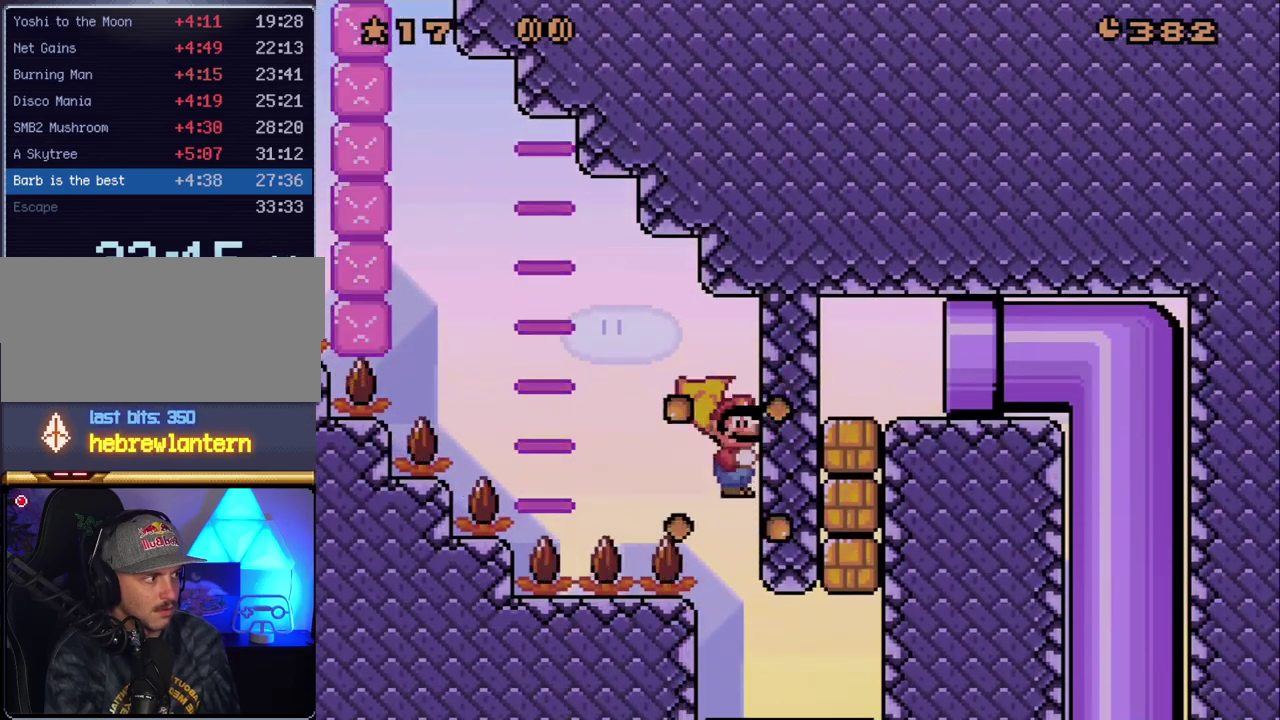
{"buttons": ["X", "DPAD_RIGHT"], "events": [[200, "DPAD_RIGHT", "down"]]}